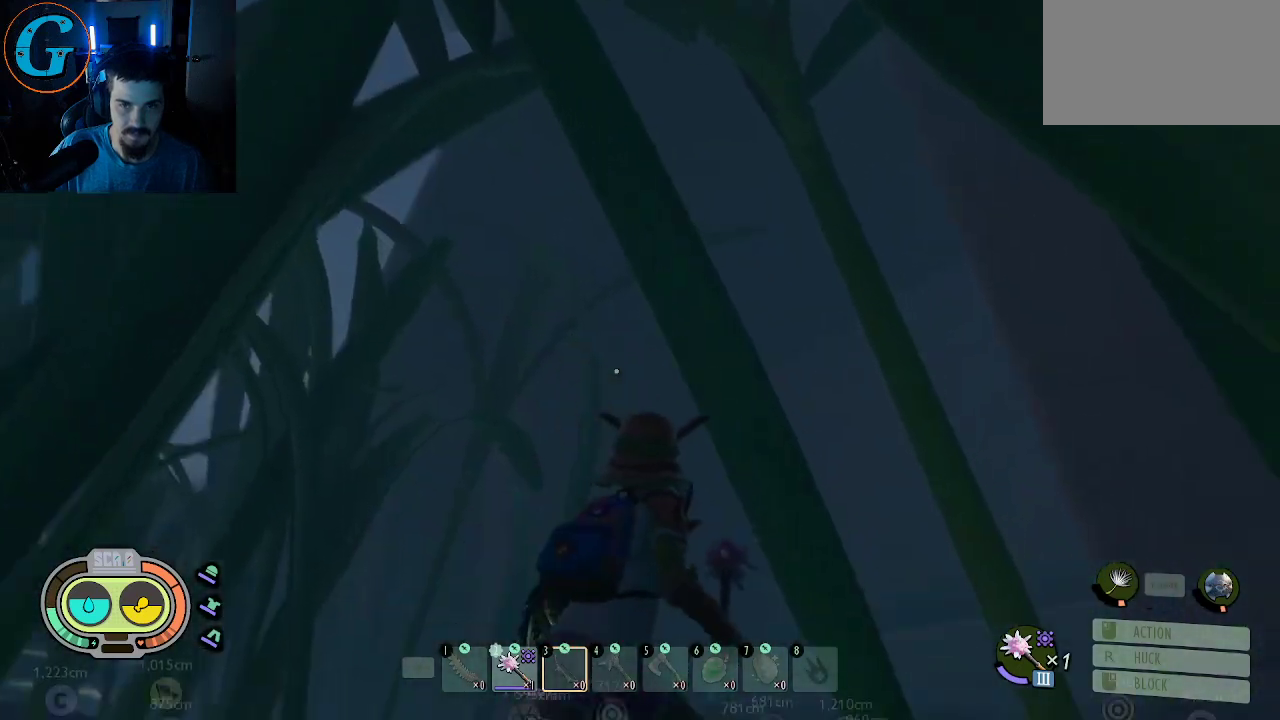
Gameplay with keyboard and mouse; each line is a JSON object with the keys and mouse buttons held at the frame after it. "events" lists presses ("down") and releases ("up") of "1", "2", "3", "4", "5", "a", "alt", "c", "caps_lock", "ctrl", "d", "e", "f", "g", "q", "r", "s", "shift", "space", "t", "tab", "v", "w", "x", "z", "mouse_left", "mouse_wheel" and "mouse_right" between this image and that frame as [ms after this image, input, new state], when the widget could be followed in between. "mouse_left", "mouse_wheel", "mouse_right" = the "left", "wheel", "right" buttons of the "mouse" list. No other keys are recorded. "wheel" means that the mouse wheel is clicked or scrolled. "mouse_move" is the direction in which the mouse moves at that frame (one of eight, or "still"), when it could be read.
{"keys": ["shift", "w"], "mouse": [], "mouse_move": "still", "events": [[34, "d", "down"], [167, "d", "up"]]}
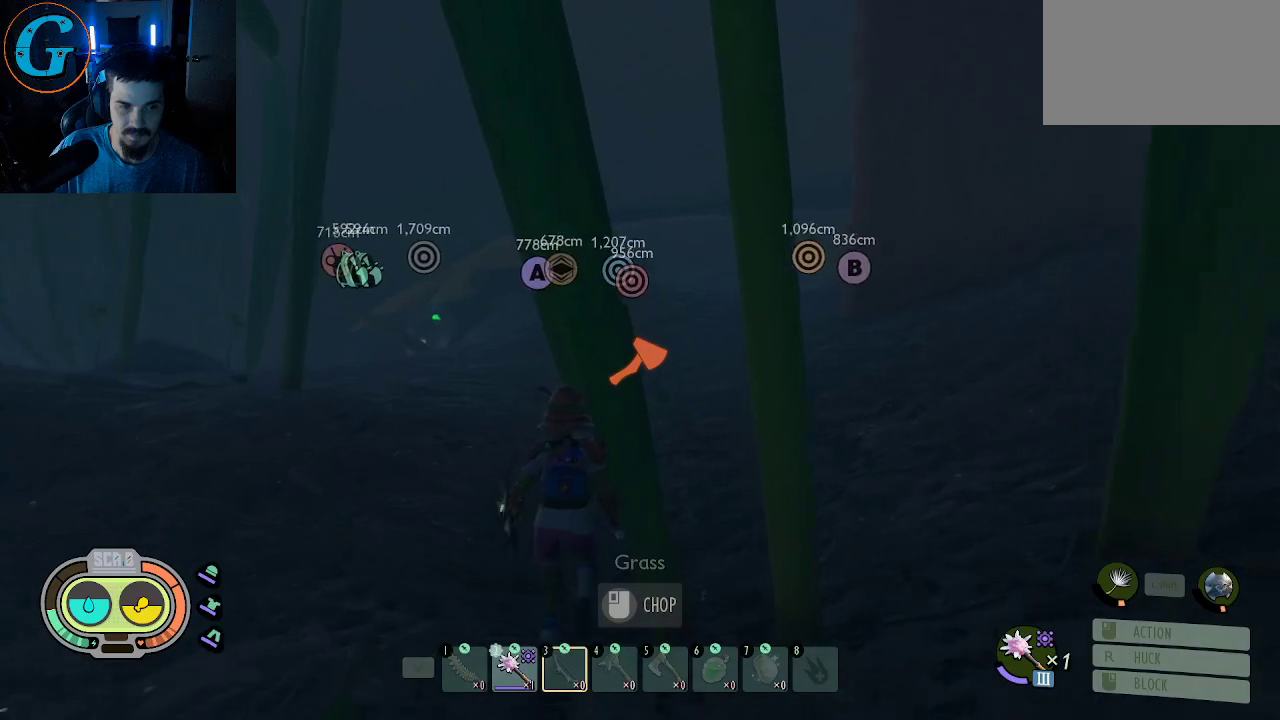
{"keys": ["d"], "mouse": [], "mouse_move": "right", "events": [[50, "mouse_left", "down"], [184, "mouse_left", "up"], [234, "shift", "up"], [234, "w", "up"], [284, "d", "down"]]}
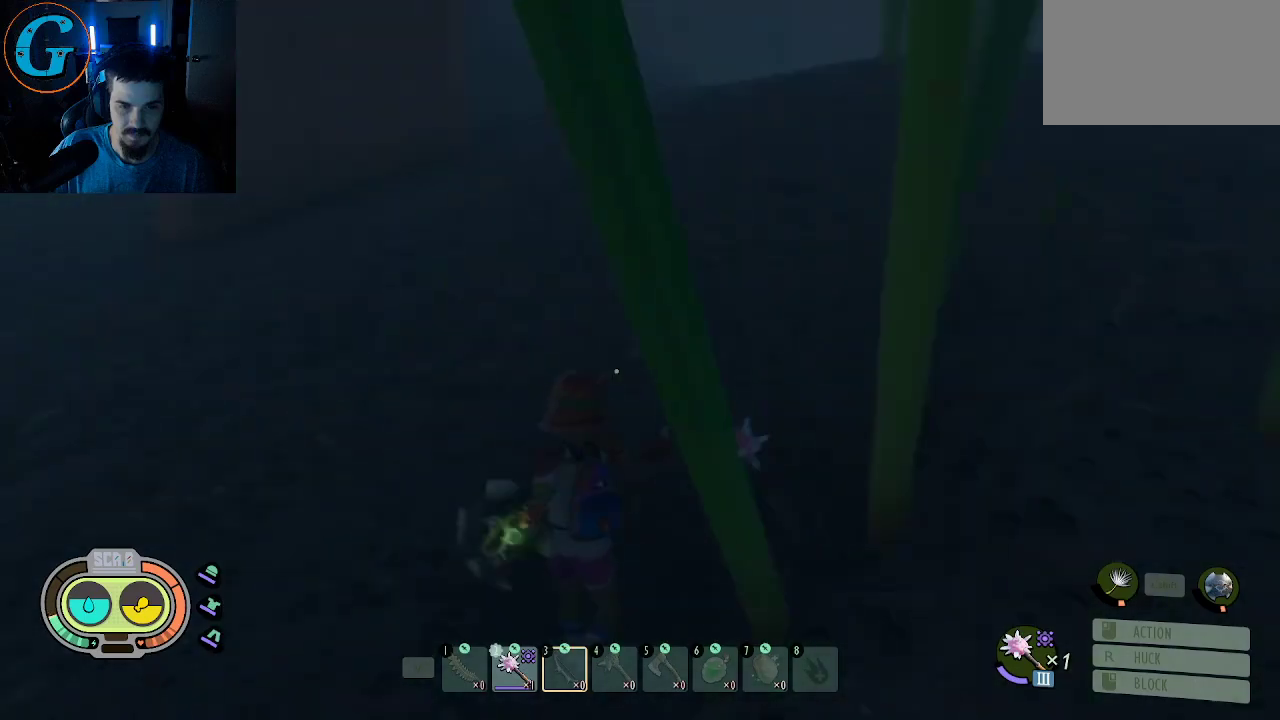
{"keys": [], "mouse": [], "mouse_move": "right", "events": [[67, "s", "down"], [300, "s", "up"], [484, "d", "up"]]}
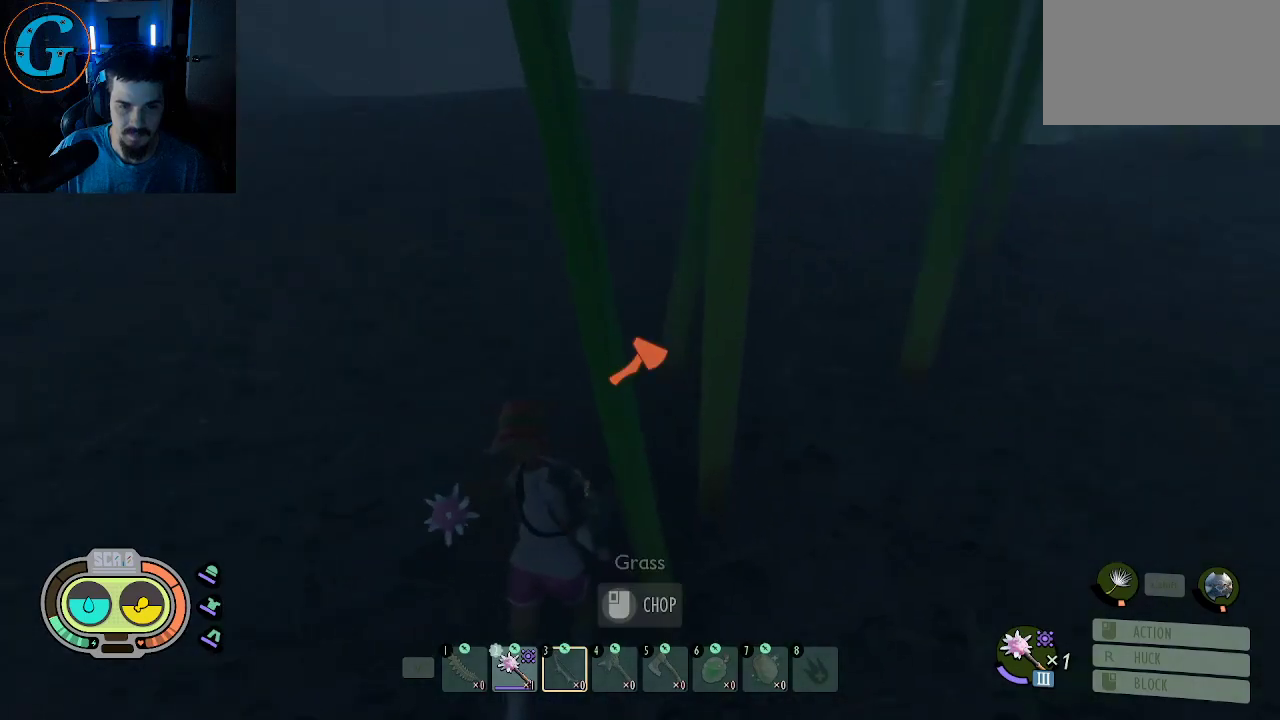
{"keys": [], "mouse": [], "mouse_move": "still", "events": [[84, "mouse_left", "down"], [217, "mouse_left", "up"]]}
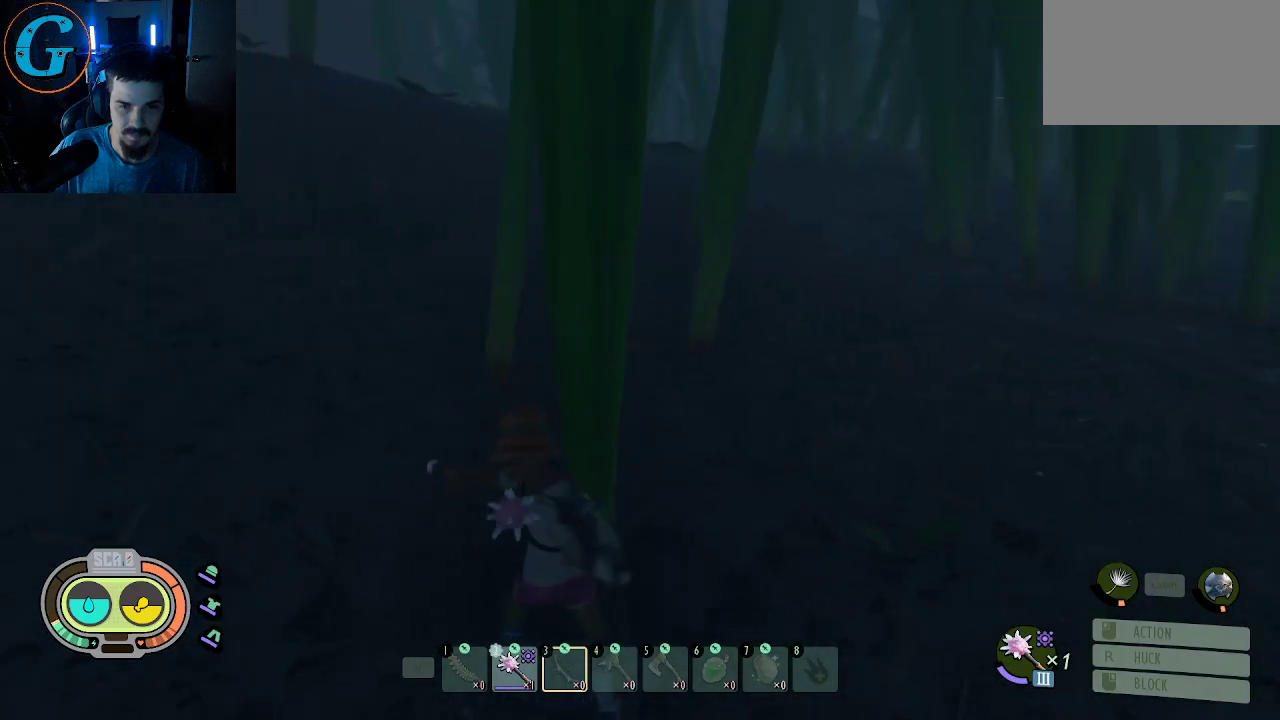
{"keys": ["d"], "mouse": [], "mouse_move": "up", "events": [[50, "s", "down"], [367, "d", "down"], [367, "s", "up"]]}
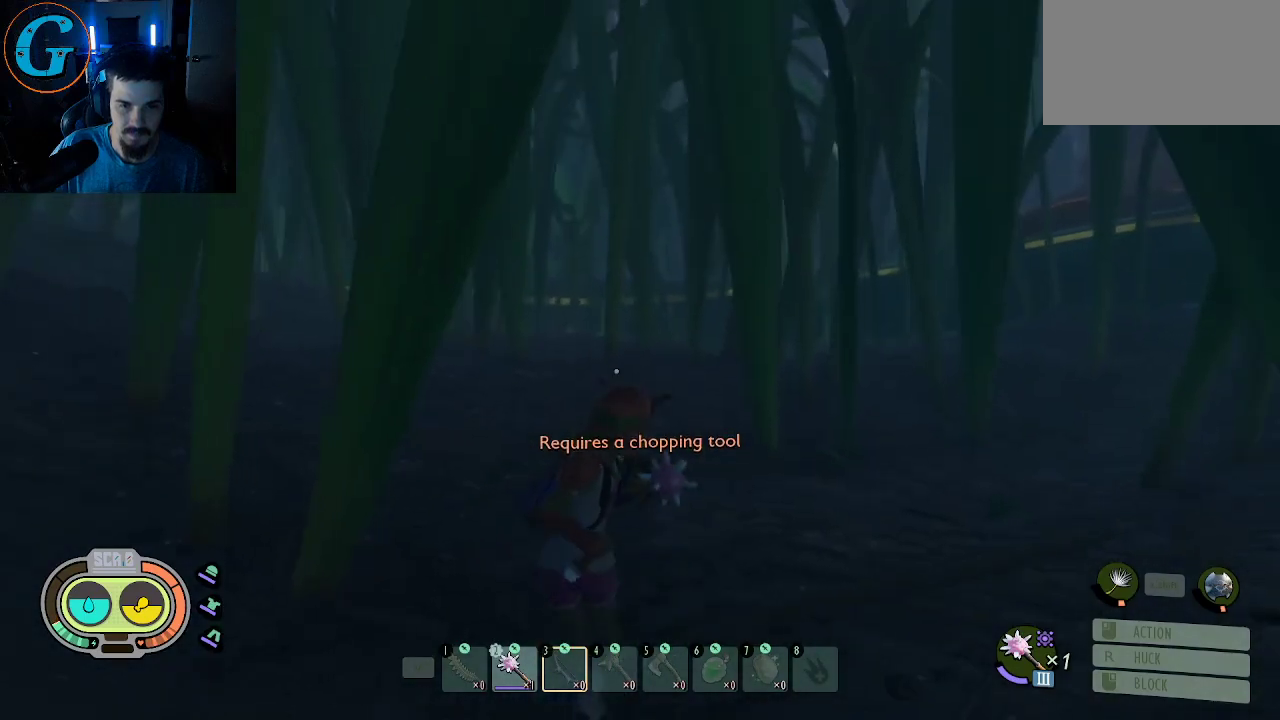
{"keys": ["w"], "mouse": [], "mouse_move": "still", "events": [[17, "w", "down"], [67, "d", "up"]]}
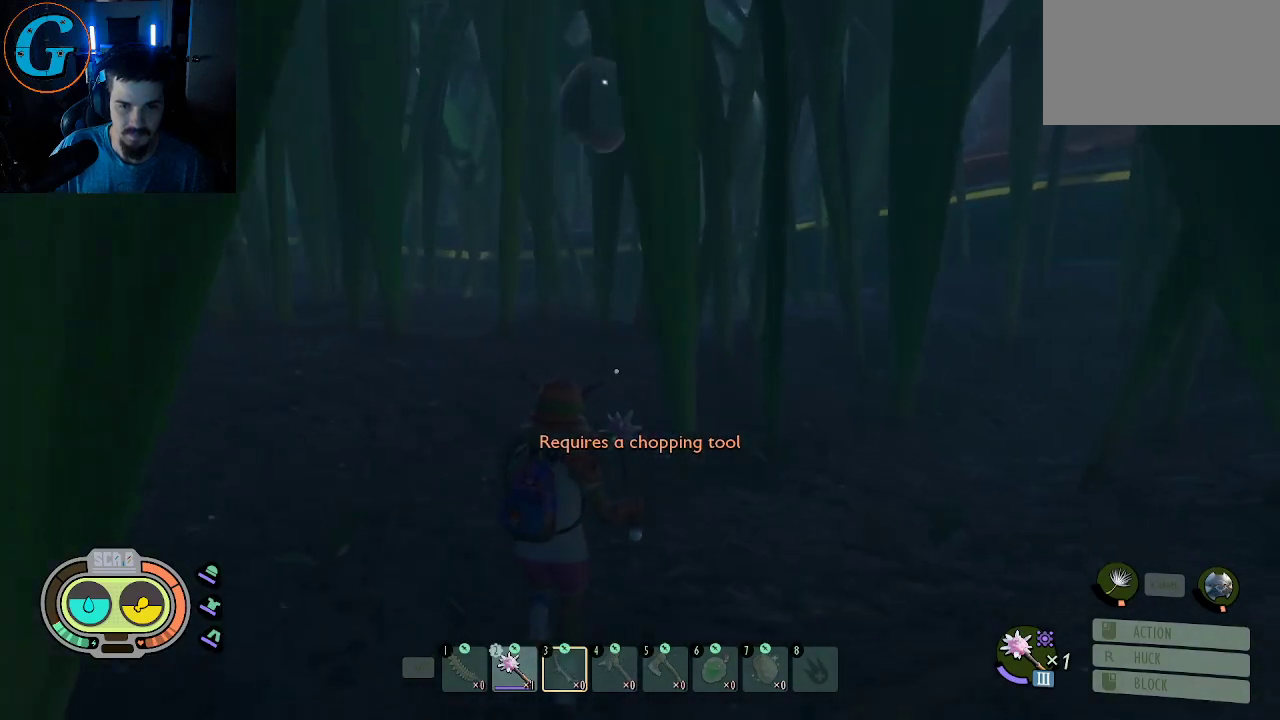
{"keys": ["e", "w"], "mouse": [], "mouse_move": "down", "events": [[500, "e", "down"]]}
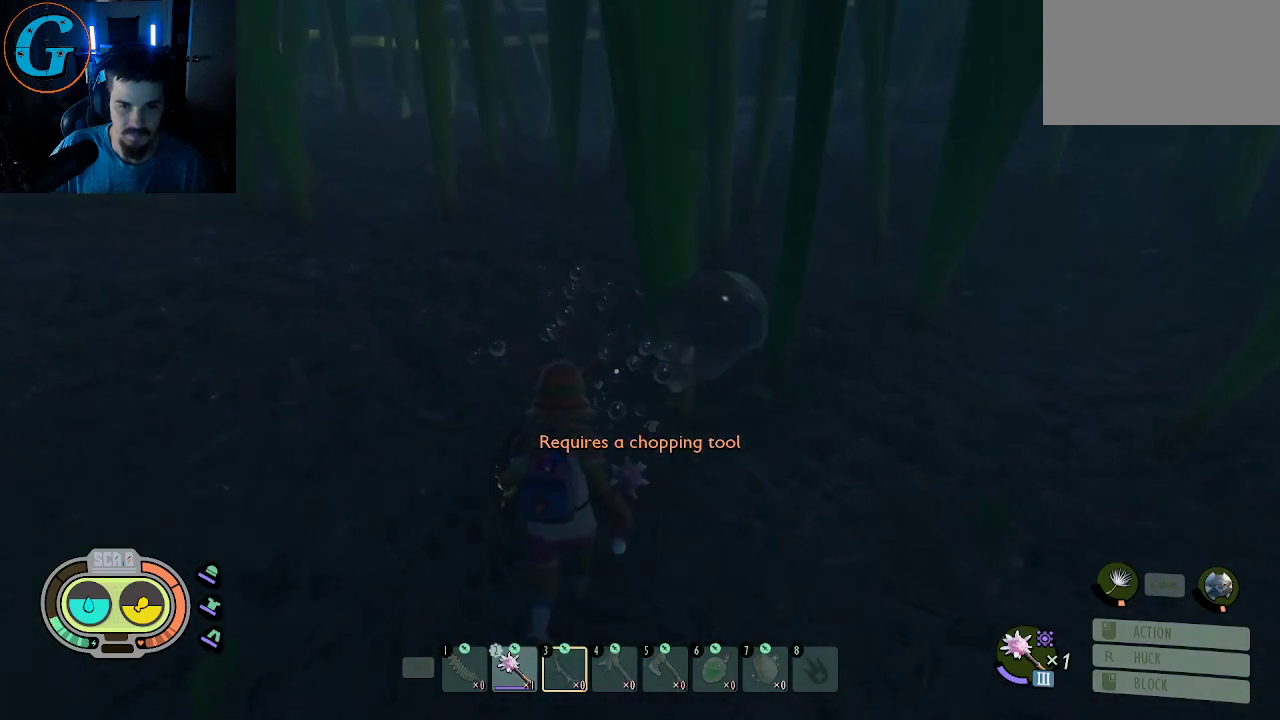
{"keys": ["e", "w"], "mouse": [], "mouse_move": "still", "events": [[234, "e", "up"], [467, "e", "down"]]}
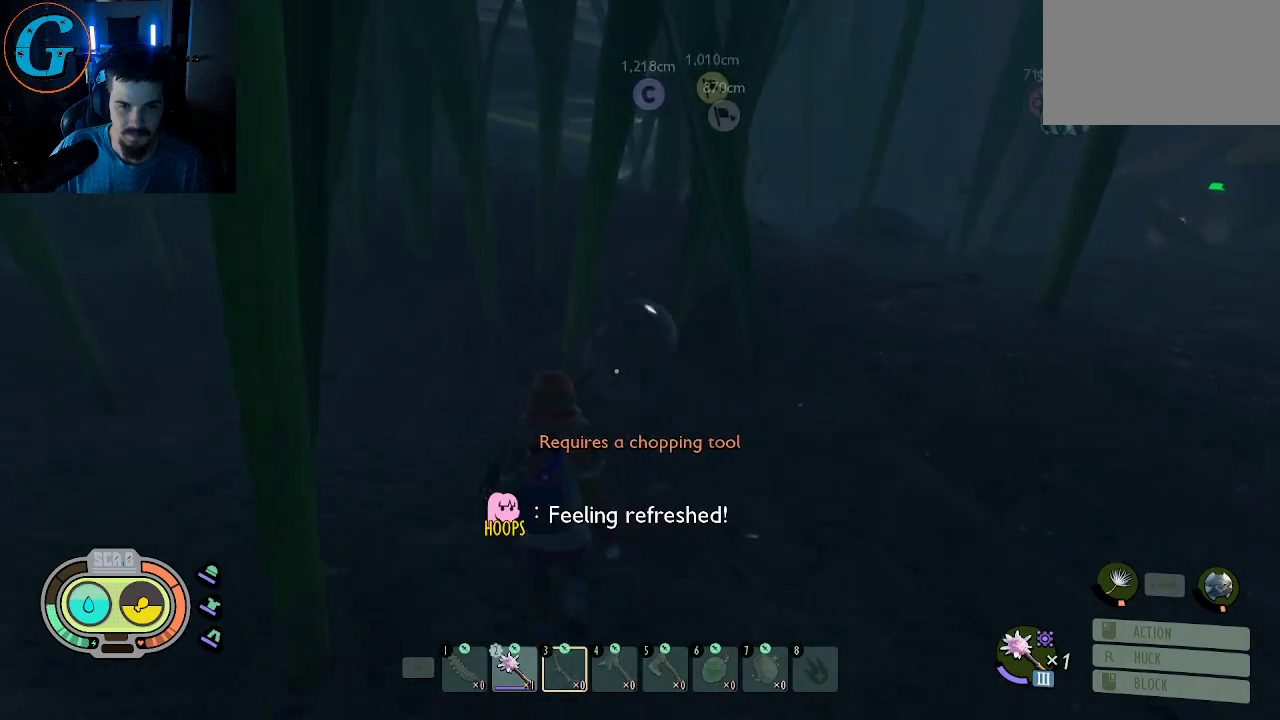
{"keys": ["w"], "mouse": [], "mouse_move": "up", "events": [[150, "e", "up"]]}
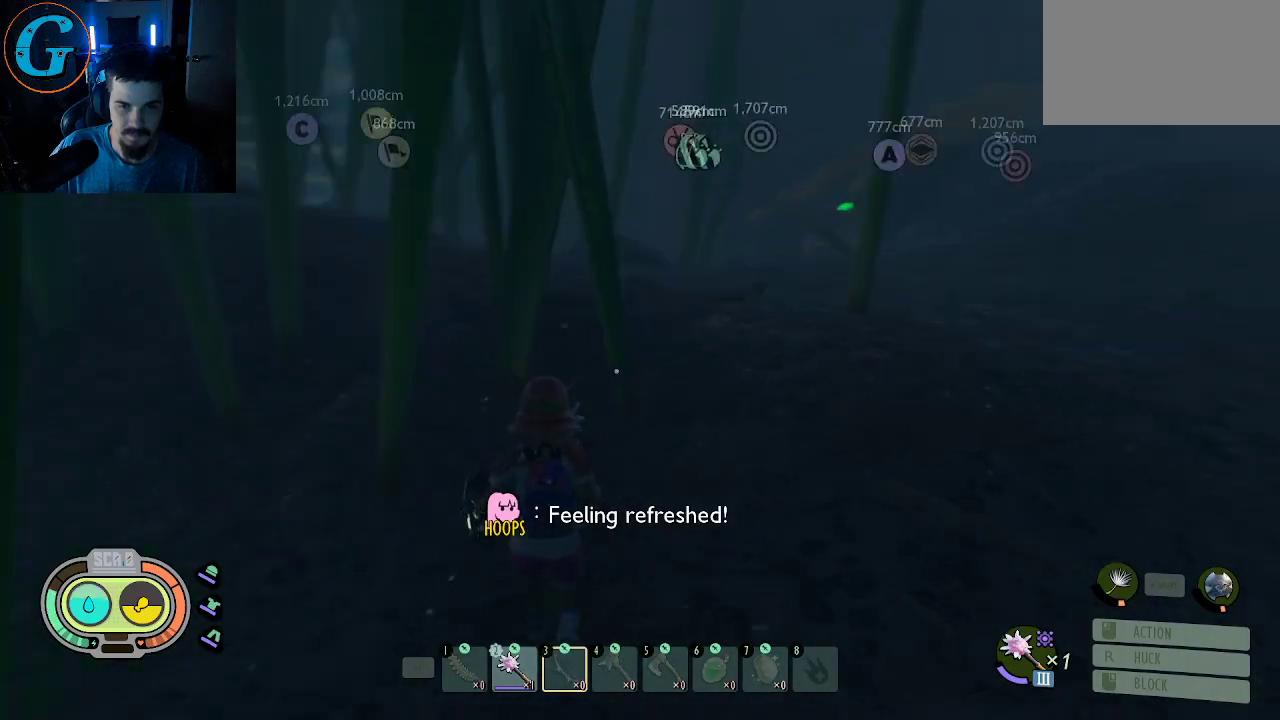
{"keys": ["shift", "w"], "mouse": [], "mouse_move": "left", "events": [[34, "shift", "down"], [84, "d", "down"], [267, "d", "up"]]}
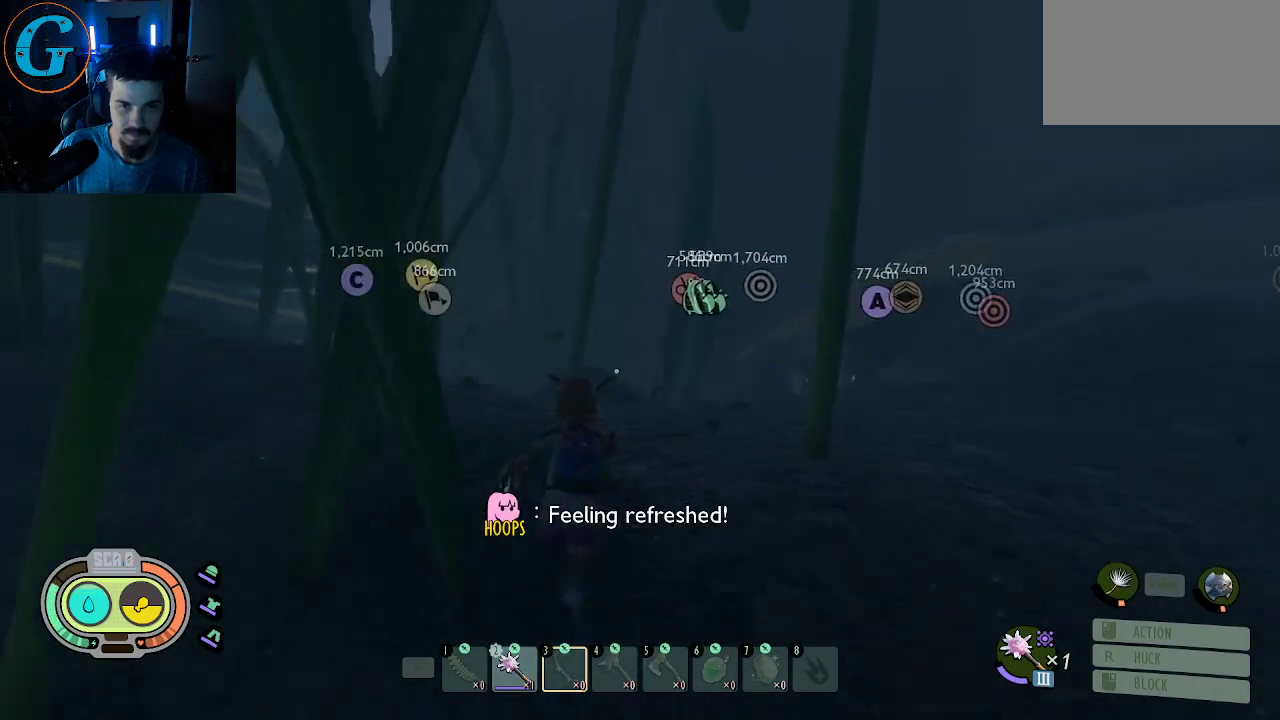
{"keys": ["shift", "w"], "mouse": [], "mouse_move": "still", "events": []}
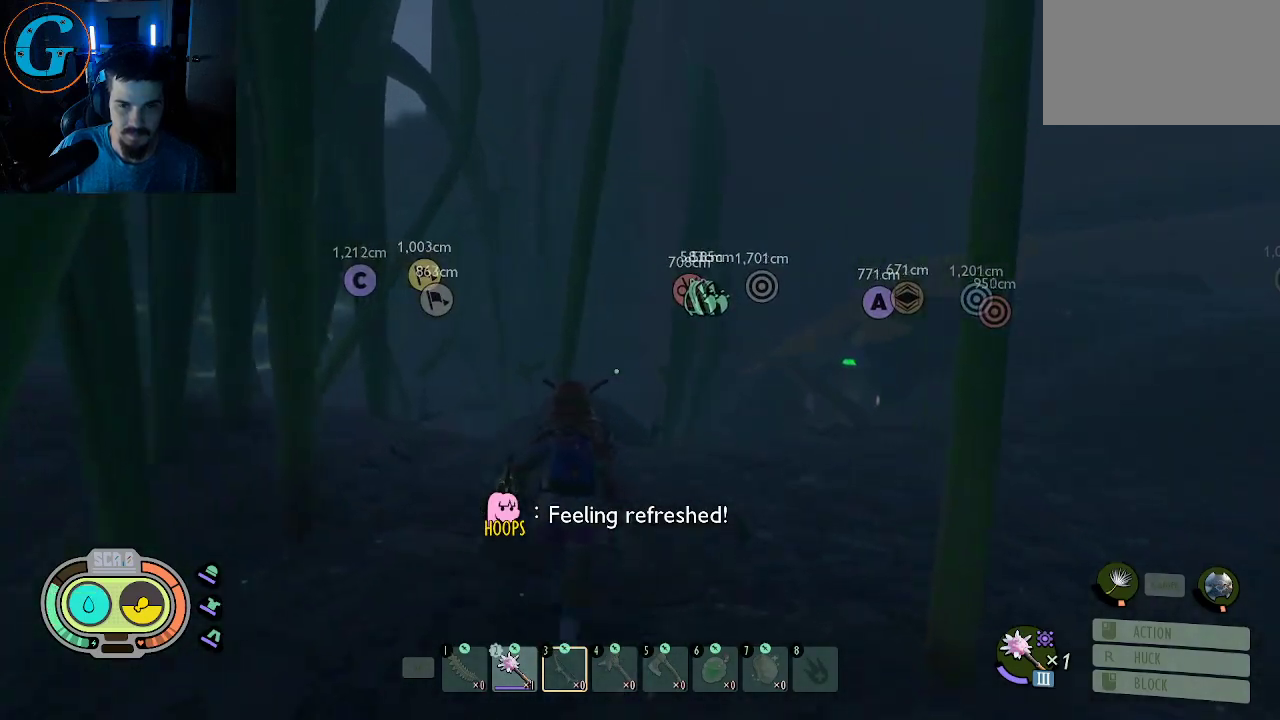
{"keys": ["shift", "w"], "mouse": [], "mouse_move": "left", "events": [[300, "a", "down"], [434, "a", "up"]]}
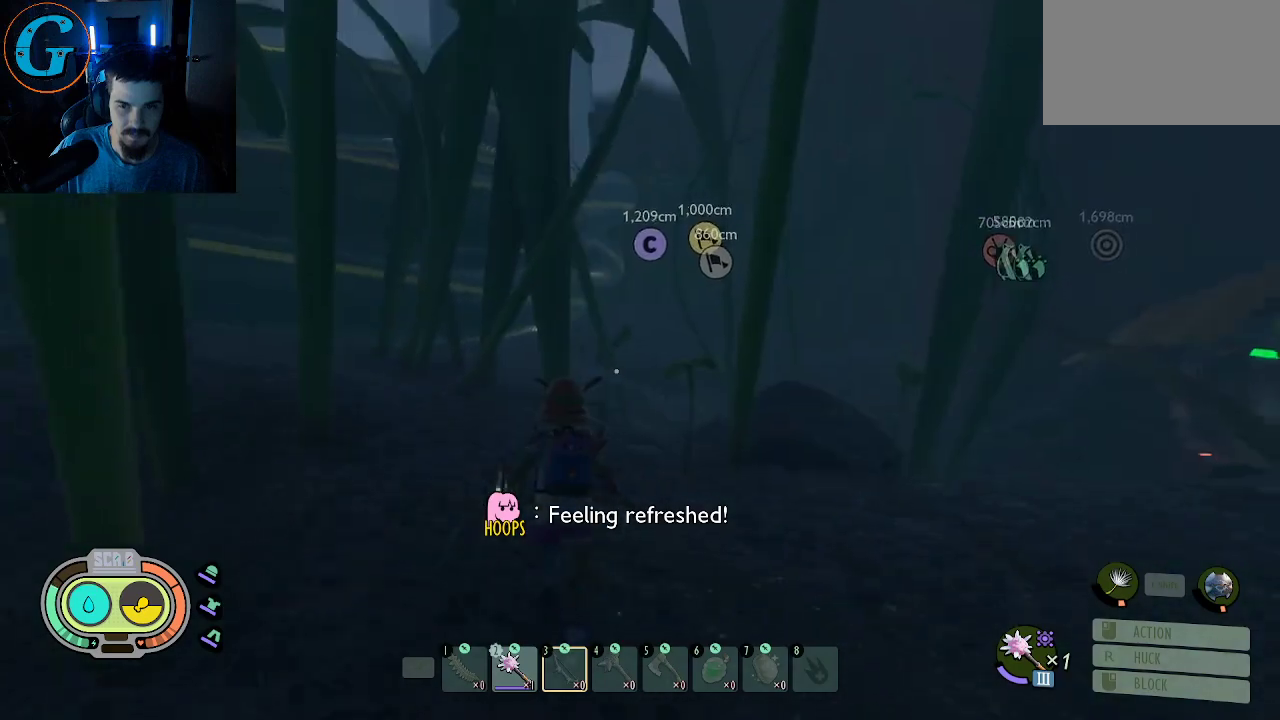
{"keys": ["shift", "w"], "mouse": [], "mouse_move": "still", "events": []}
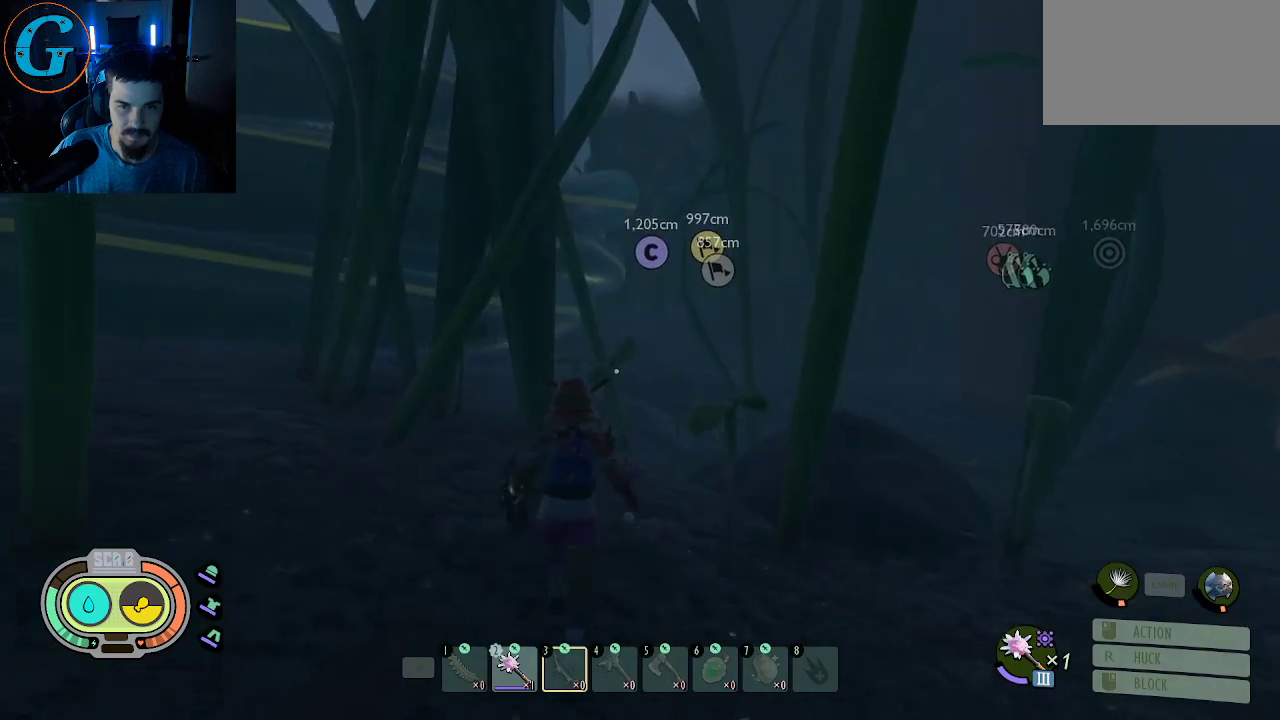
{"keys": ["shift", "w"], "mouse": [], "mouse_move": "up", "events": []}
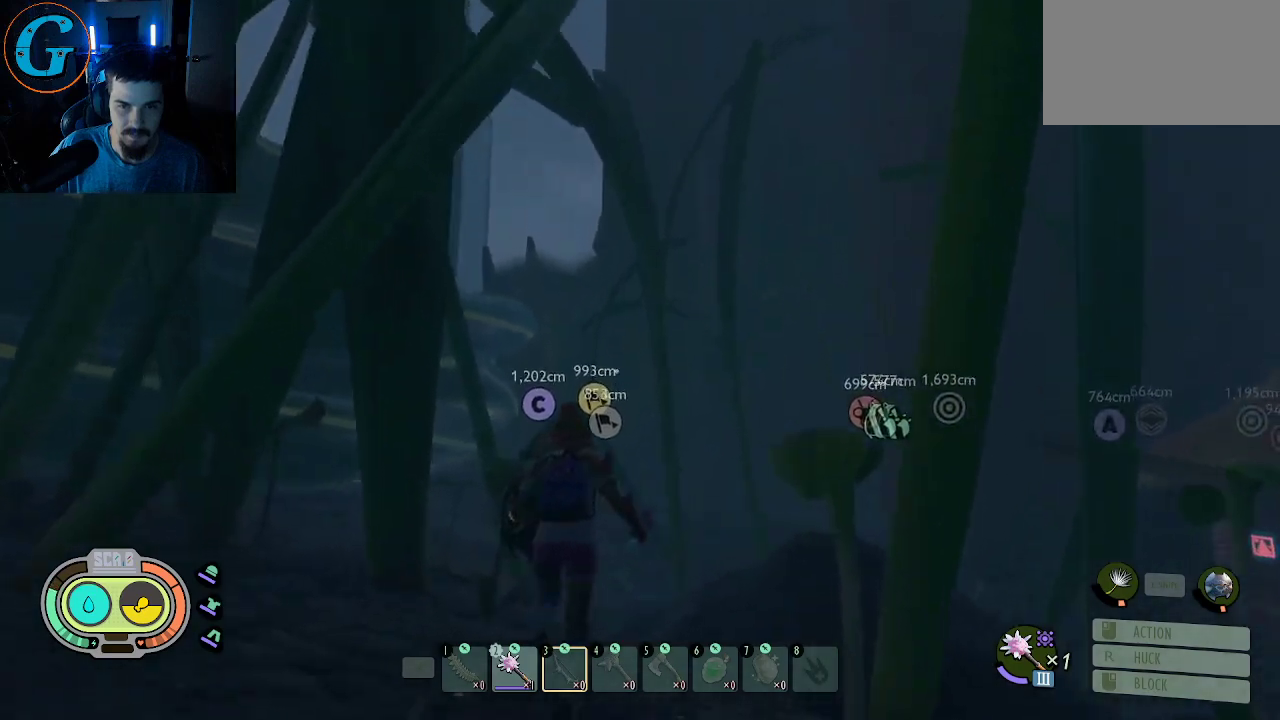
{"keys": ["shift", "w"], "mouse": [], "mouse_move": "still", "events": []}
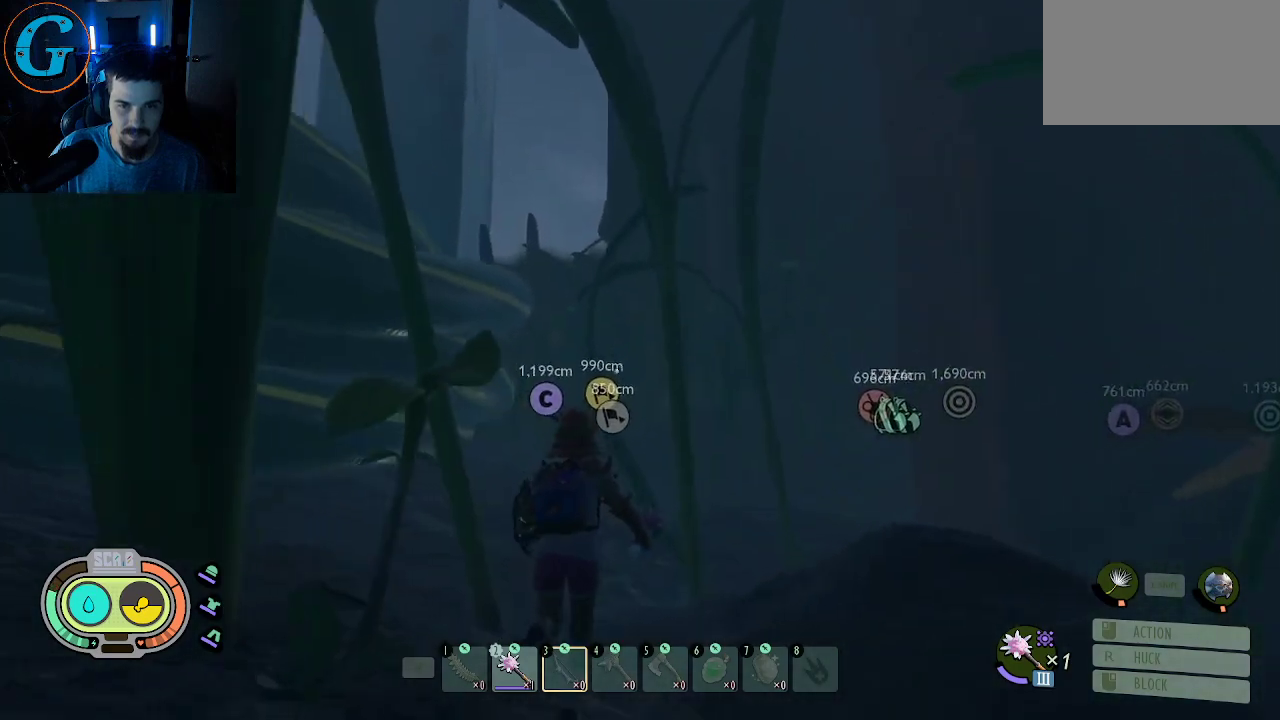
{"keys": ["shift", "w"], "mouse": [], "mouse_move": "down", "events": []}
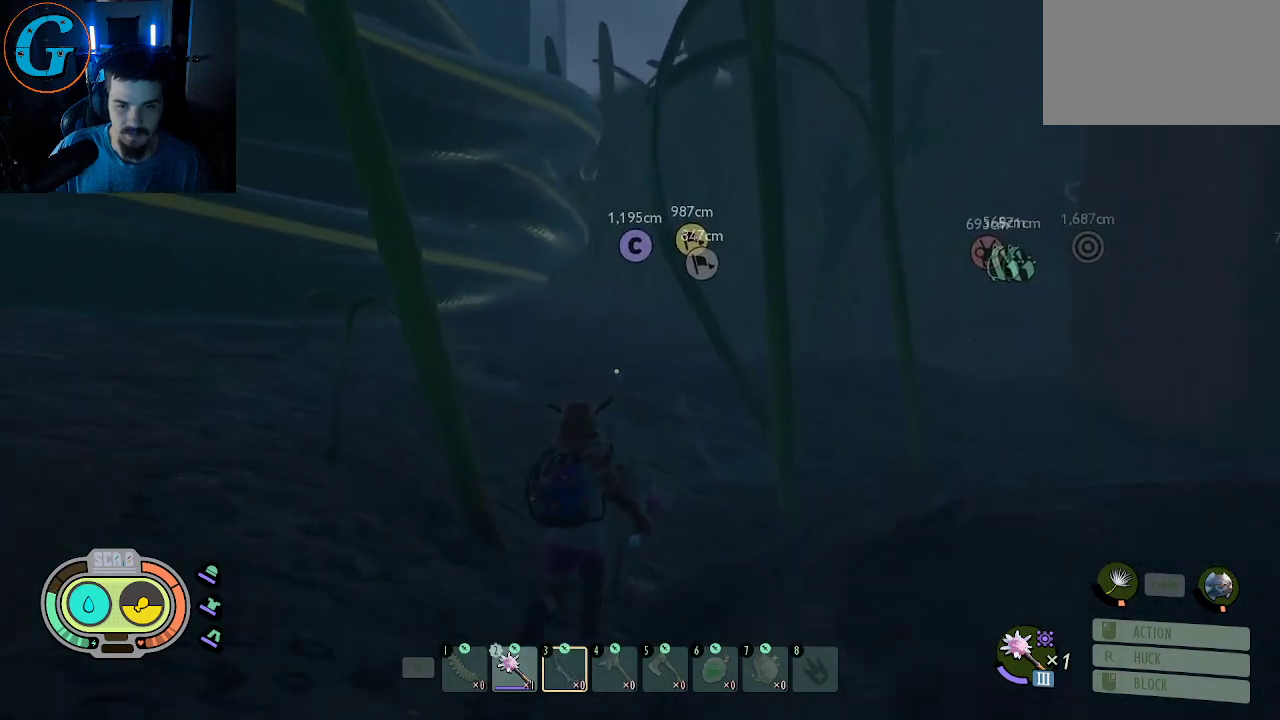
{"keys": ["shift", "w"], "mouse": [], "mouse_move": "left", "events": []}
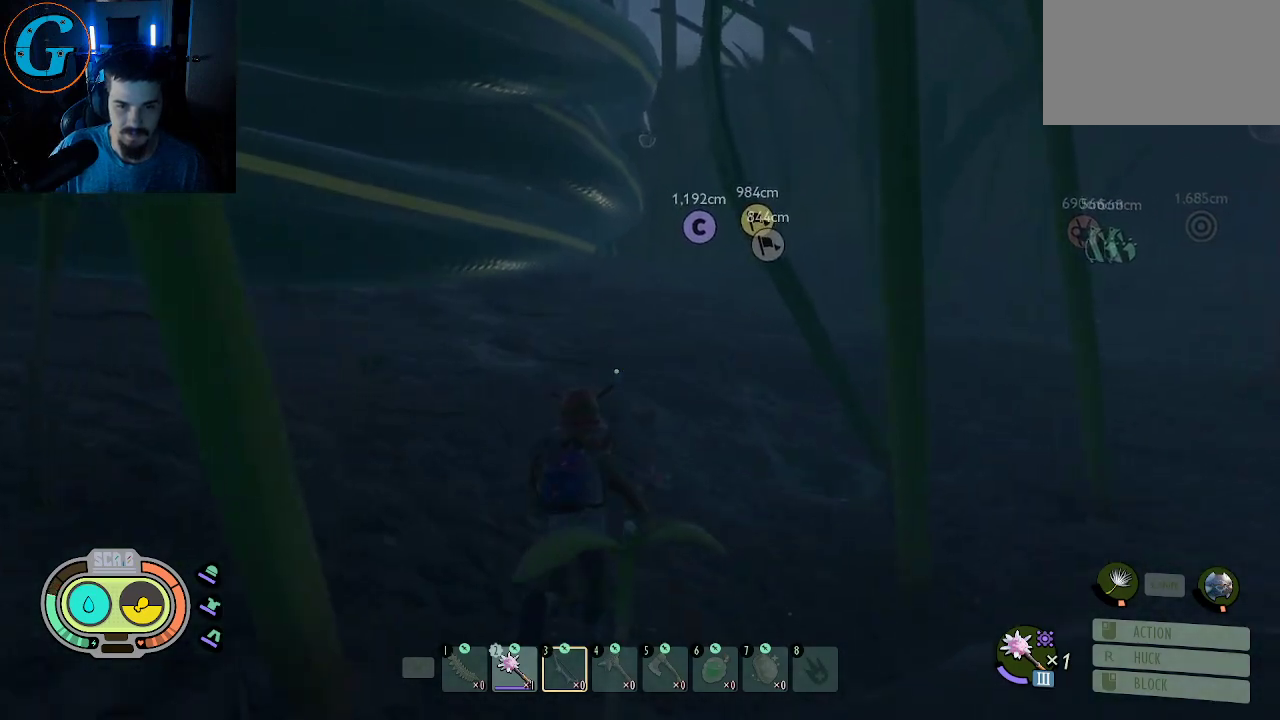
{"keys": ["shift", "w"], "mouse": [], "mouse_move": "still", "events": []}
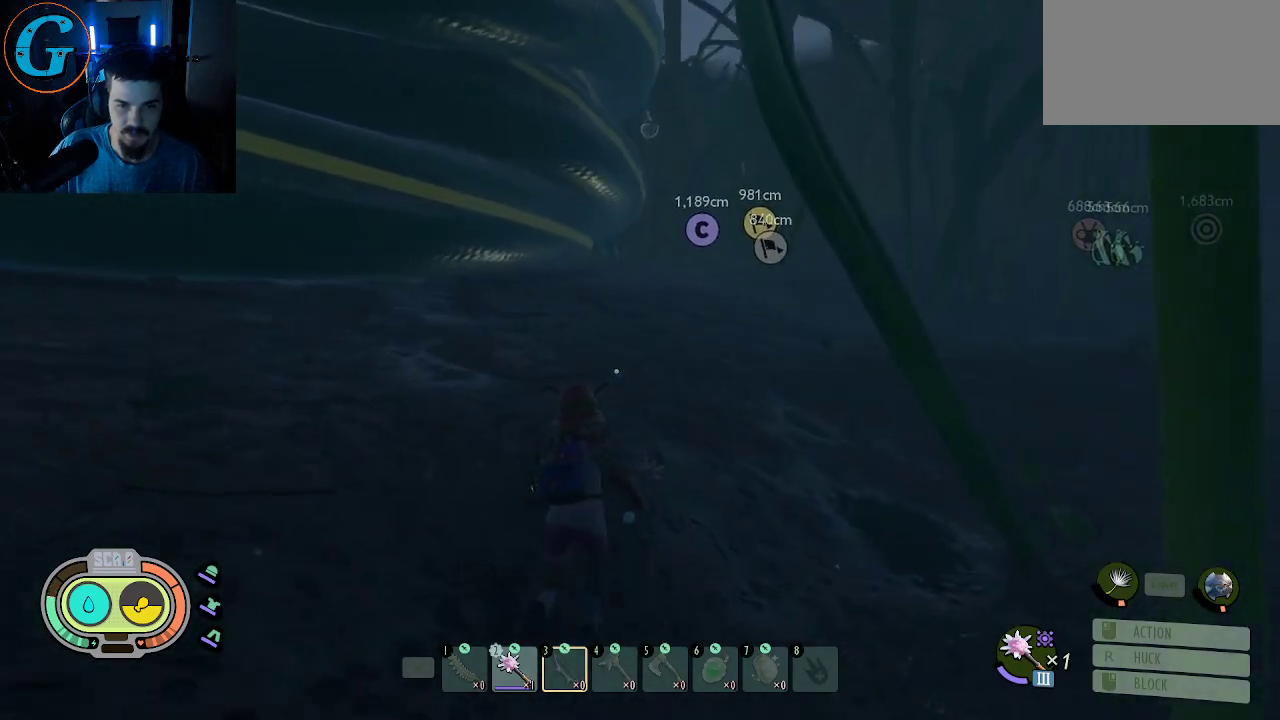
{"keys": ["shift", "w"], "mouse": [], "mouse_move": "still", "events": []}
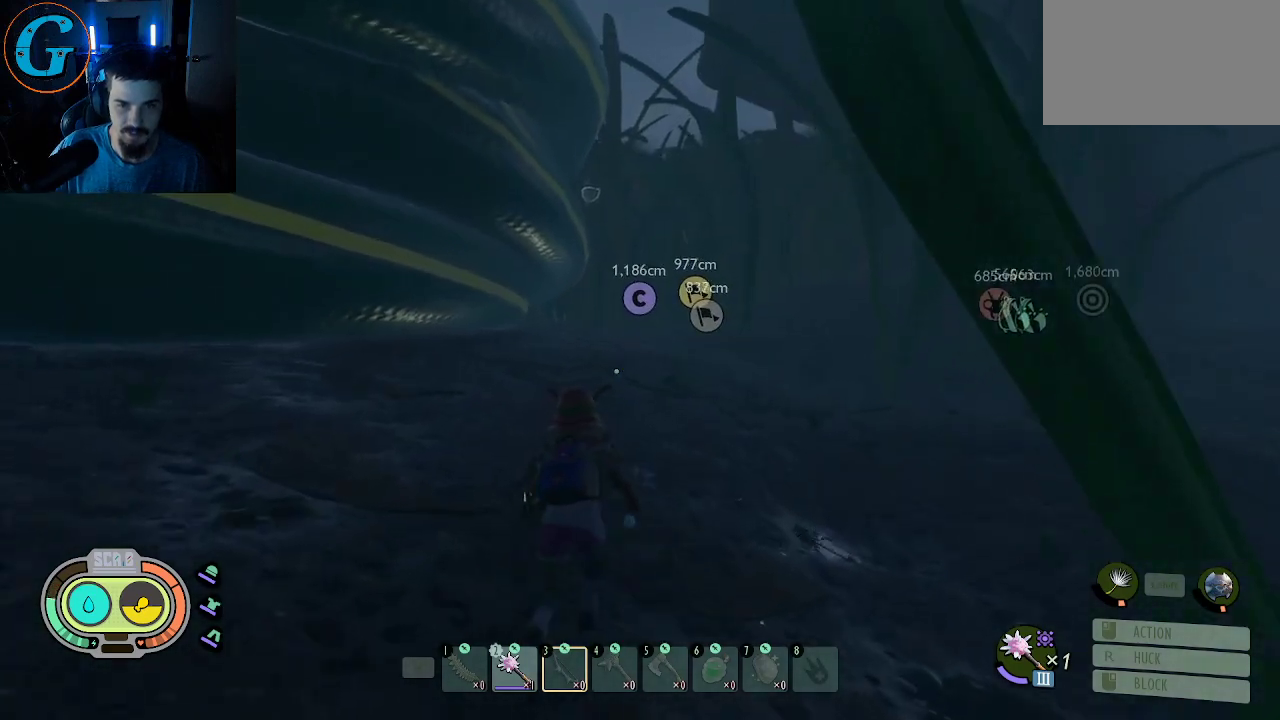
{"keys": ["a", "shift", "w"], "mouse": [], "mouse_move": "still", "events": [[234, "a", "down"]]}
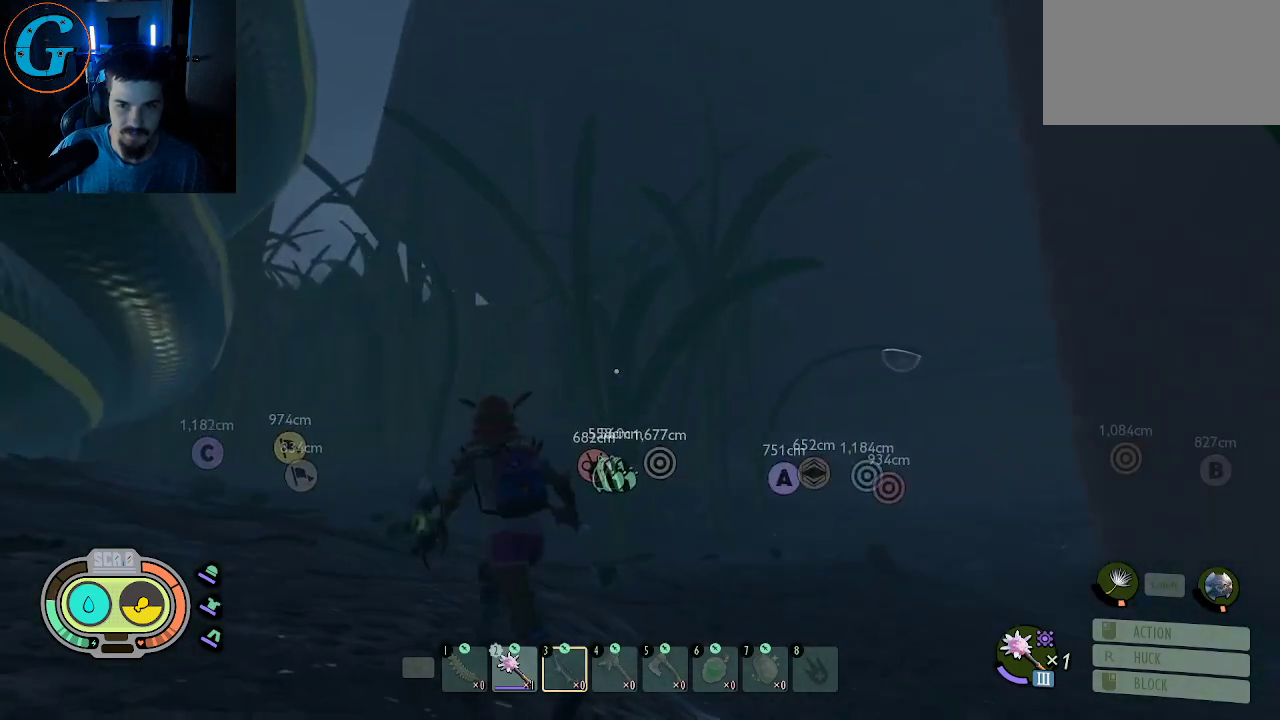
{"keys": ["shift", "w"], "mouse": [], "mouse_move": "still", "events": [[150, "a", "up"]]}
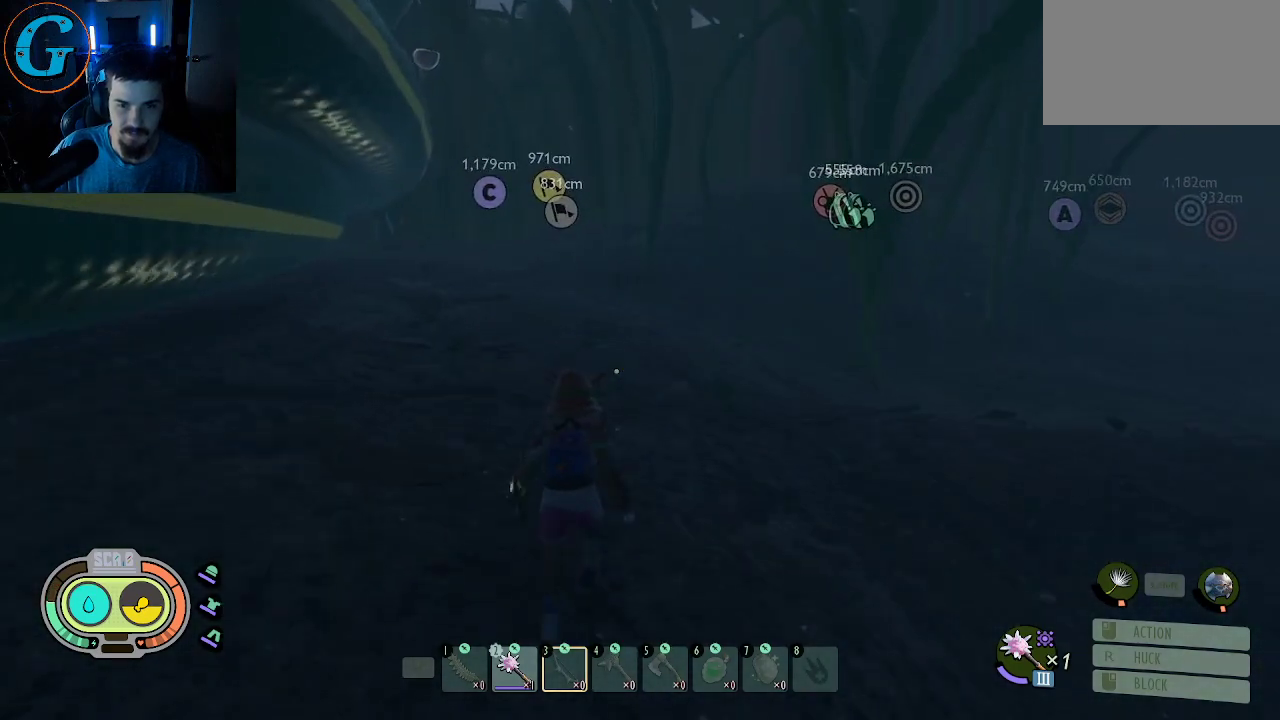
{"keys": ["a", "shift", "w"], "mouse": [], "mouse_move": "right", "events": [[450, "a", "down"]]}
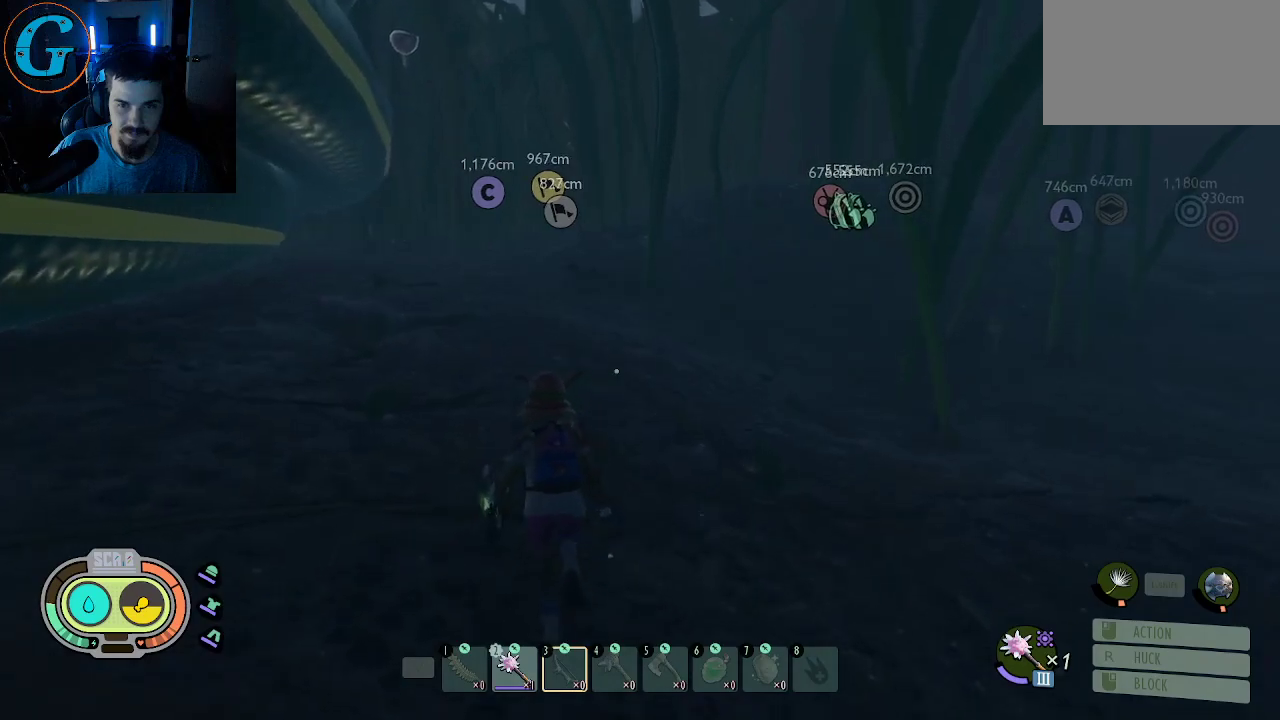
{"keys": ["a", "shift", "w"], "mouse": [], "mouse_move": "still", "events": []}
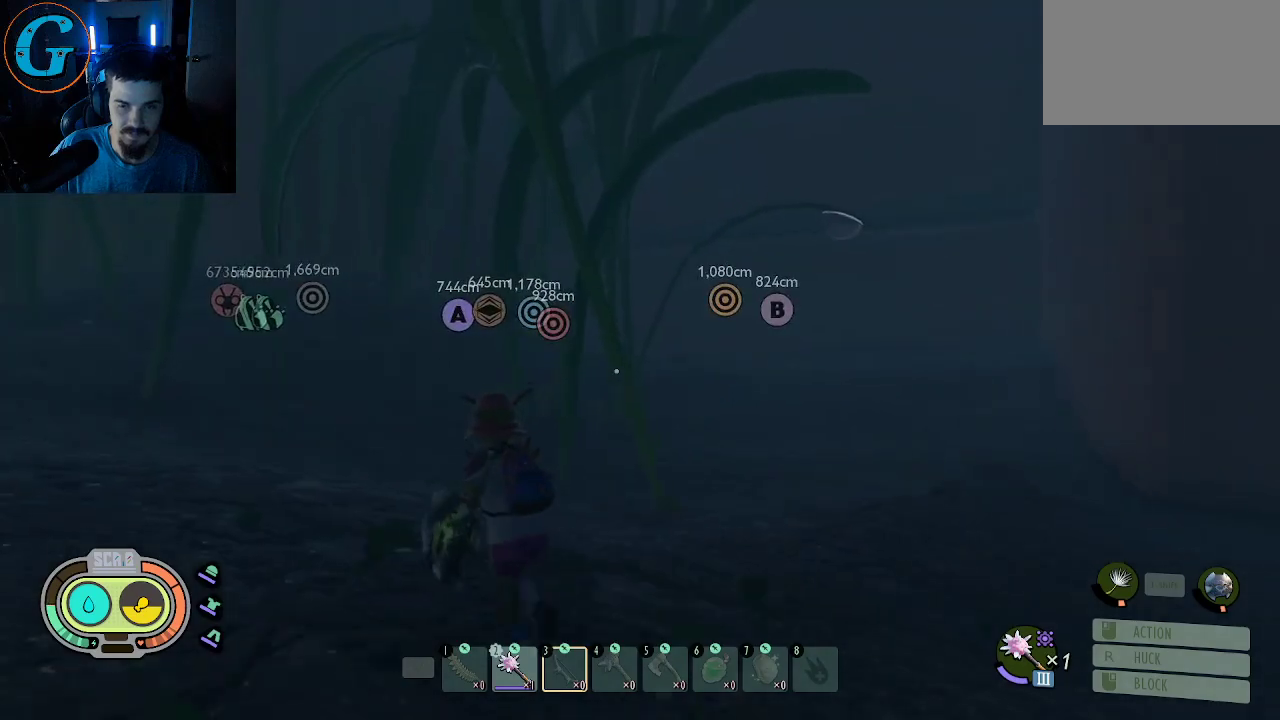
{"keys": ["a", "shift", "w"], "mouse": [], "mouse_move": "still", "events": []}
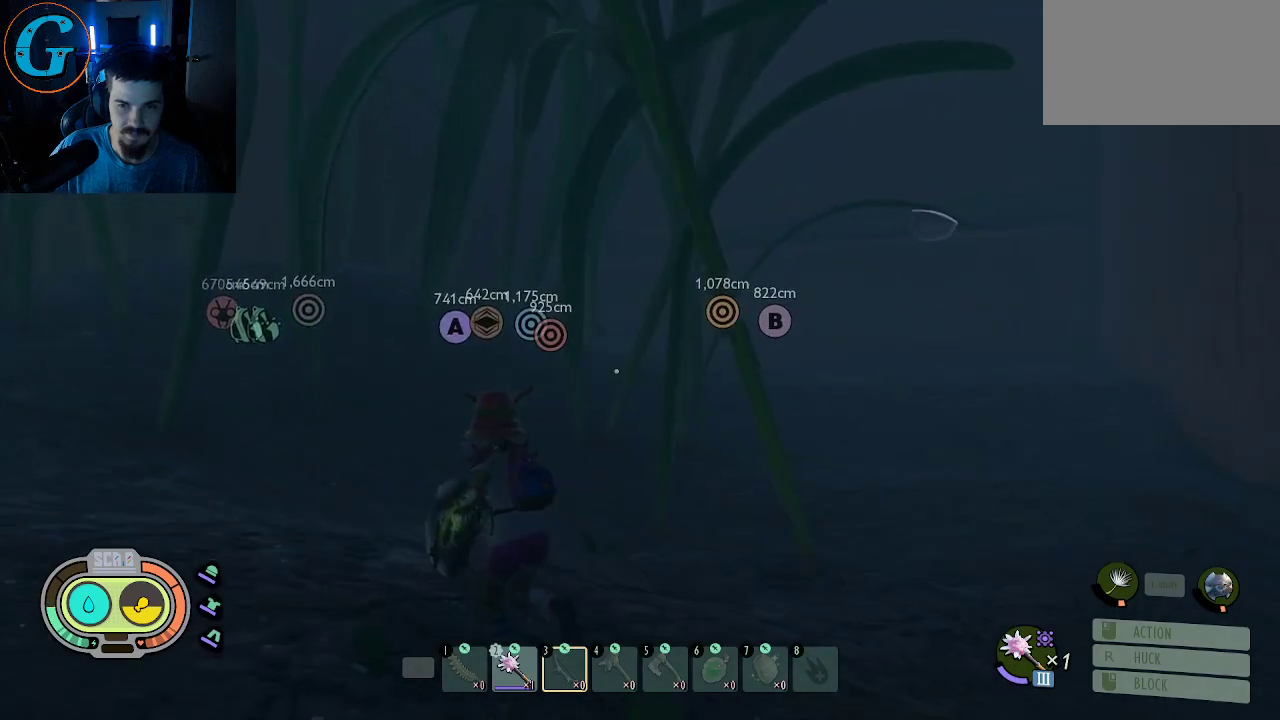
{"keys": ["shift", "w"], "mouse": [], "mouse_move": "still", "events": [[217, "a", "up"]]}
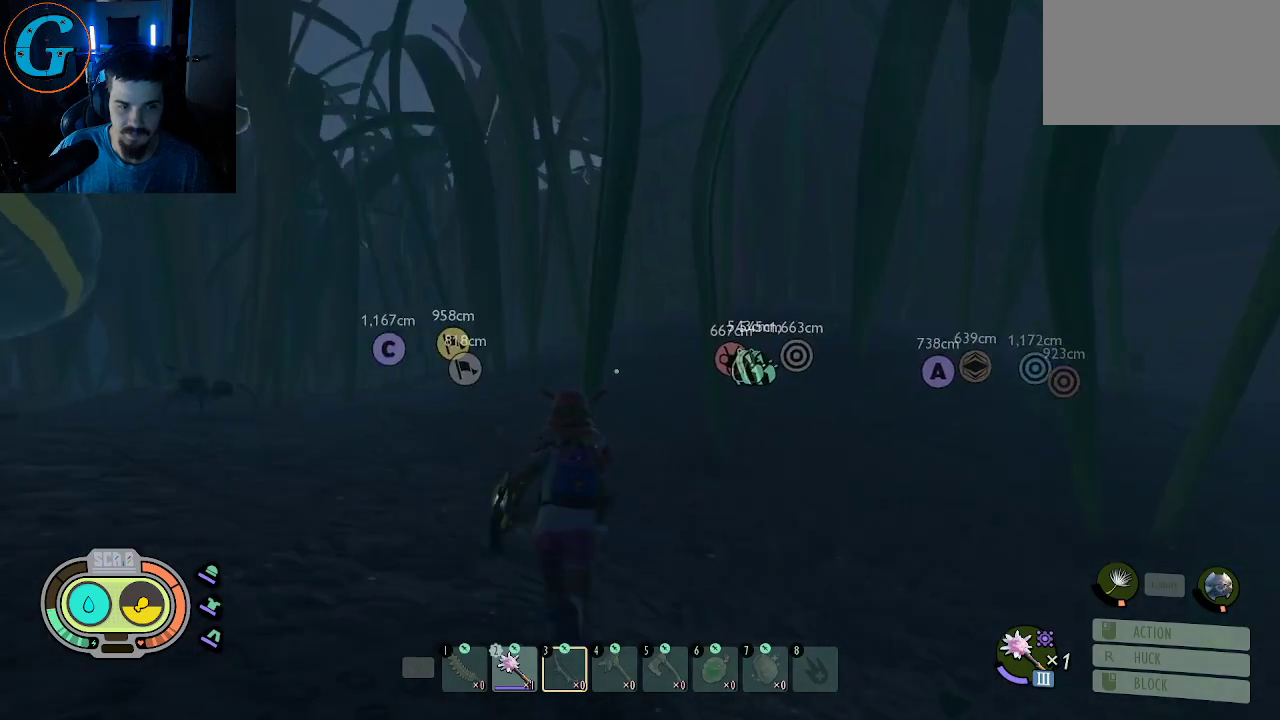
{"keys": ["shift", "w"], "mouse": [], "mouse_move": "still", "events": []}
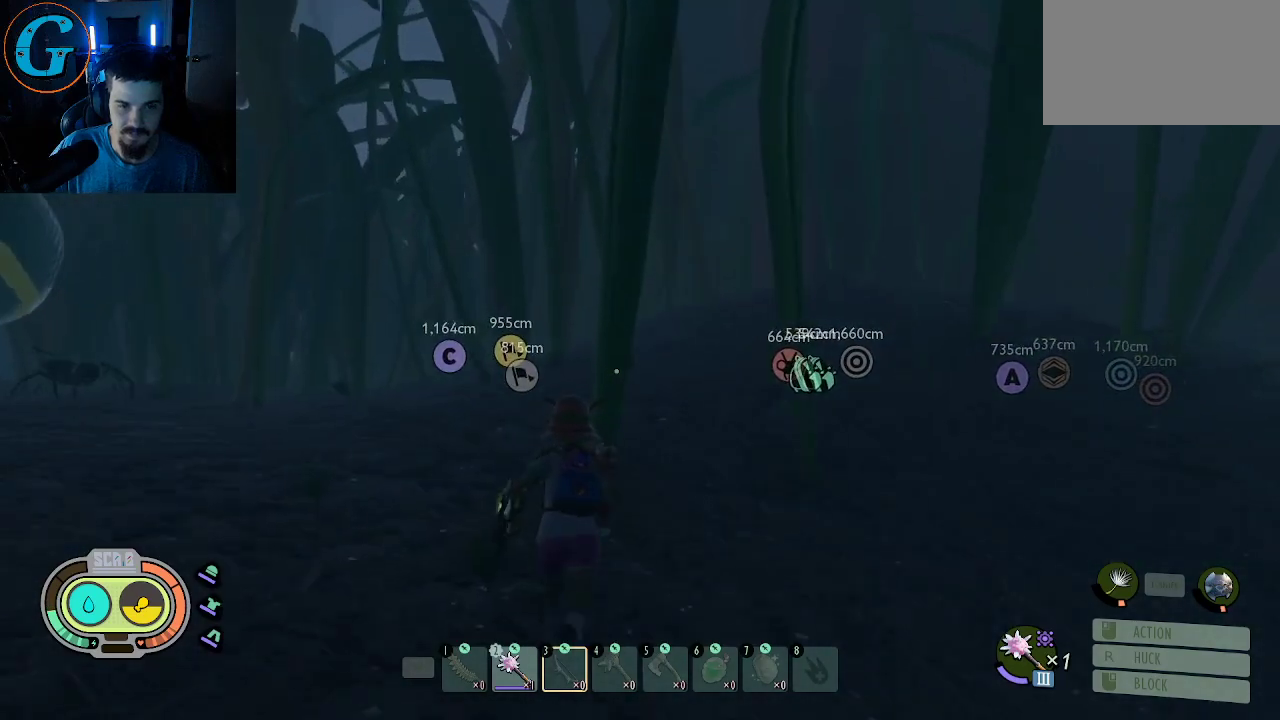
{"keys": ["d", "shift", "w"], "mouse": [], "mouse_move": "still", "events": [[100, "d", "down"]]}
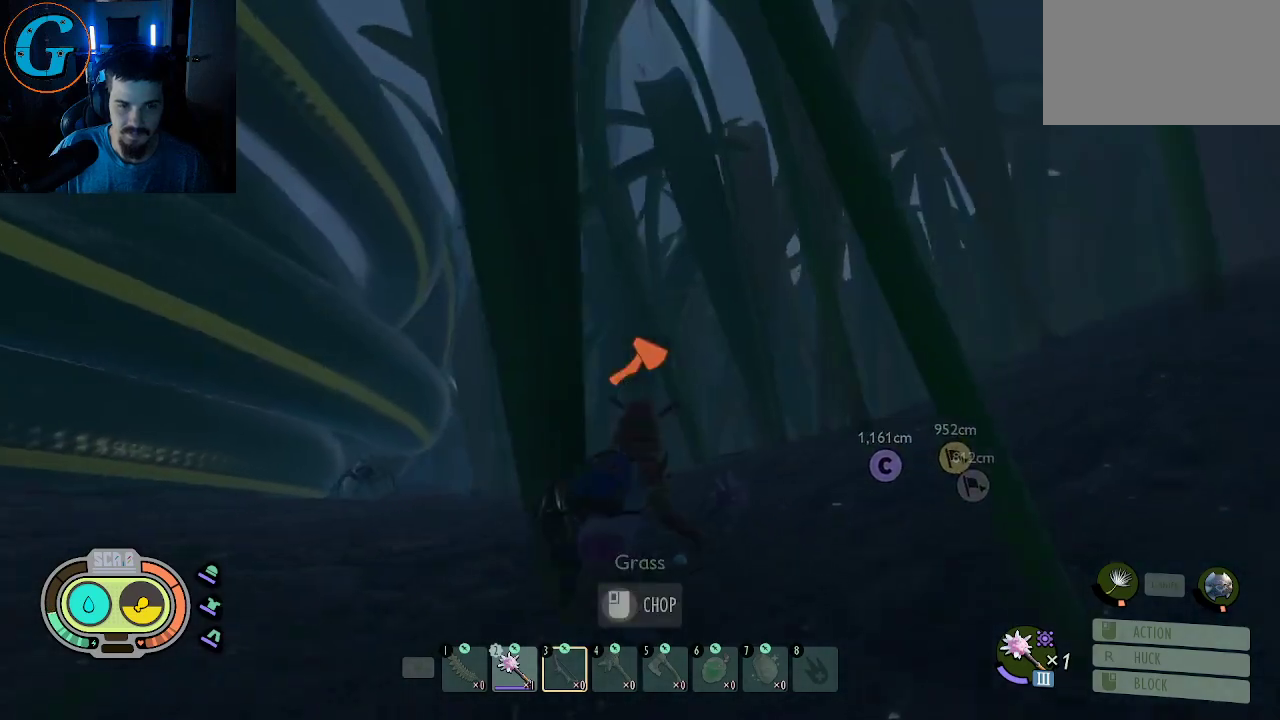
{"keys": ["d", "shift", "w"], "mouse": [], "mouse_move": "still", "events": []}
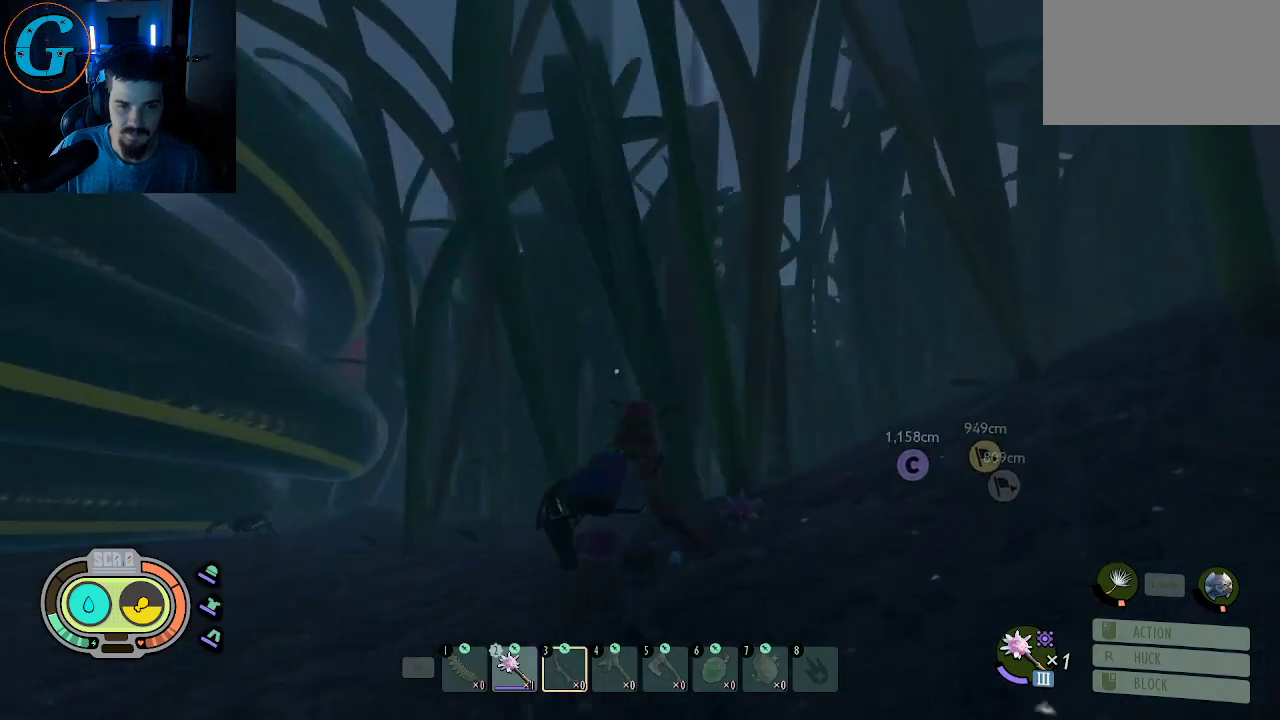
{"keys": ["shift", "w"], "mouse": [], "mouse_move": "right", "events": [[367, "d", "up"]]}
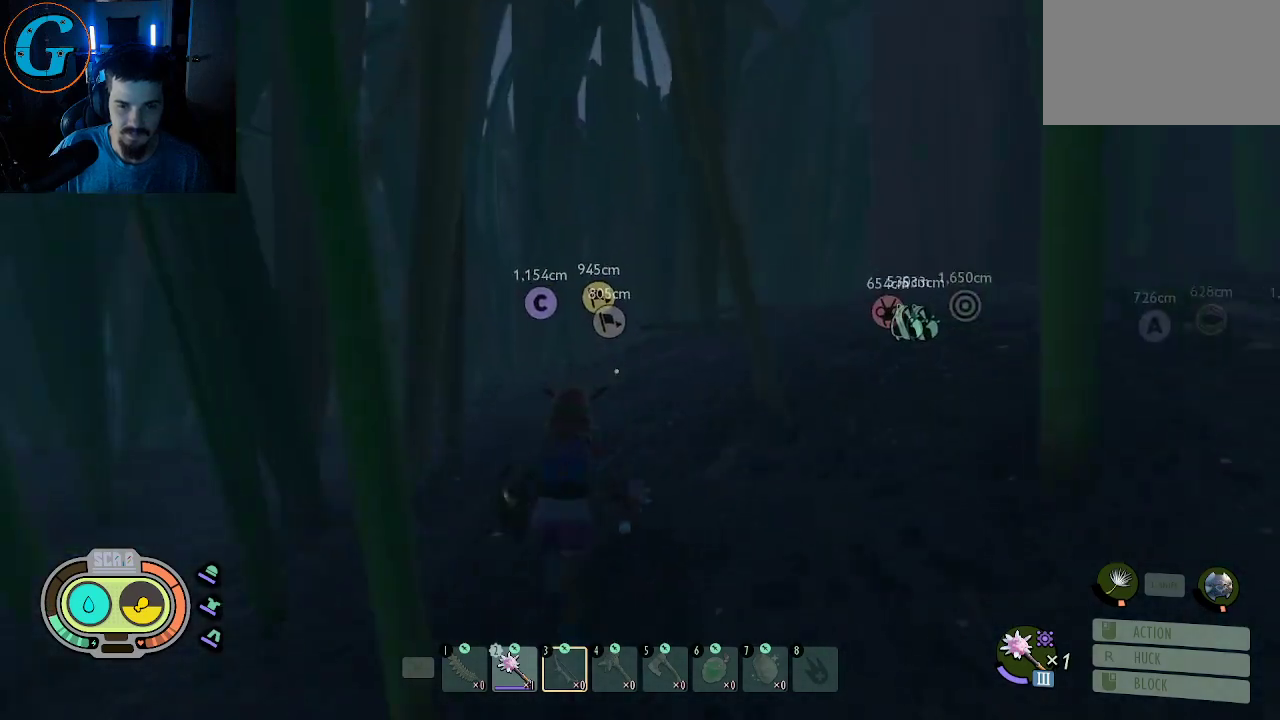
{"keys": ["shift", "w"], "mouse": [], "mouse_move": "still", "events": []}